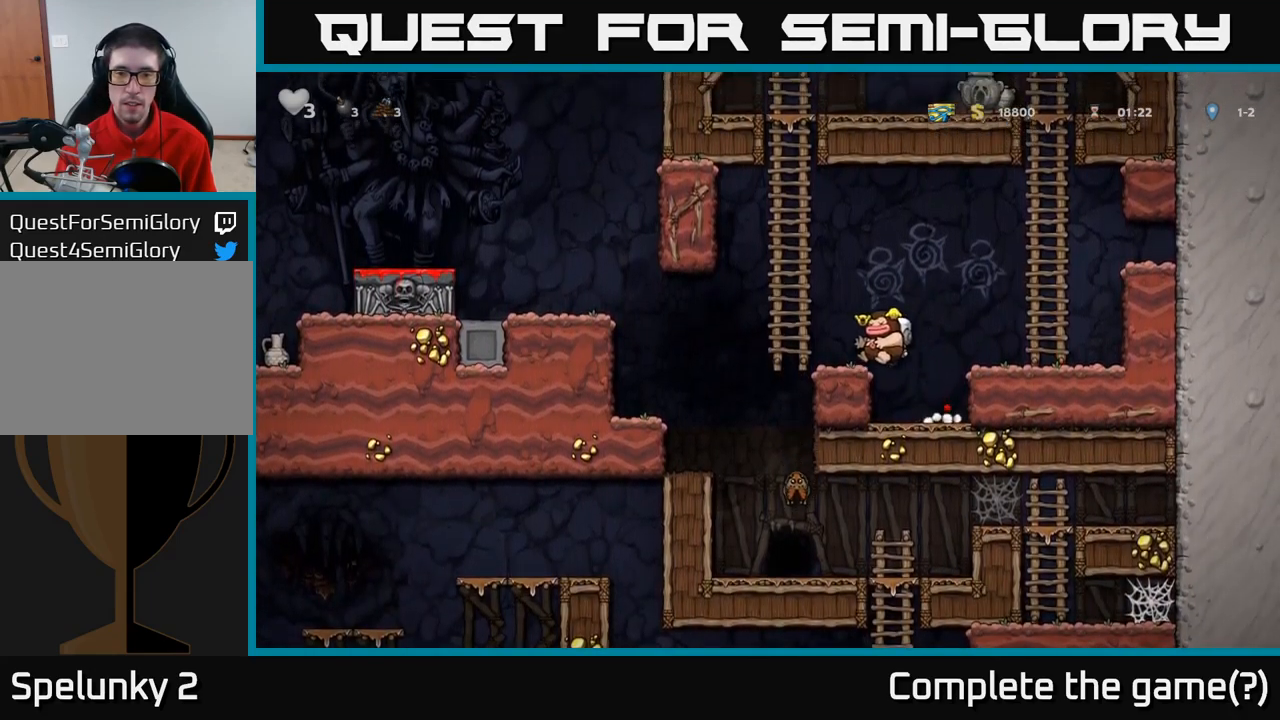
Gameplay with a controller (Xbox layout); each line is a JSON object with the inputs held at the frame after it (dt_ms = milliseconds from this image to that frame). "events" lists button and stick changes between this image and that frame as [ms after this image, input, new state], when the widget could be followed in between. Not read: R3 right_stick.
{"dt_ms": 500, "buttons": [], "left_stick": "left", "events": [[34, "left_stick", "center"], [117, "left_stick", "left"], [250, "A", "down"], [417, "A", "up"]]}
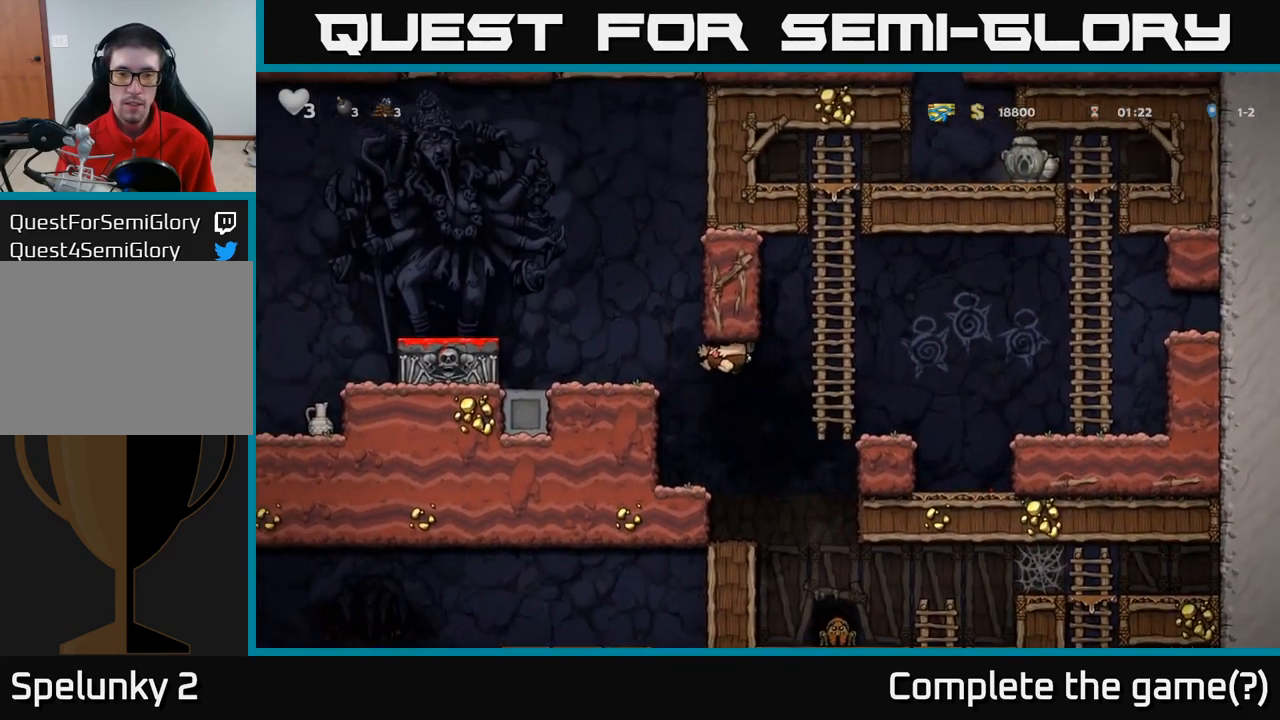
{"dt_ms": 500, "buttons": [], "left_stick": "left", "events": [[217, "A", "down"], [334, "A", "up"]]}
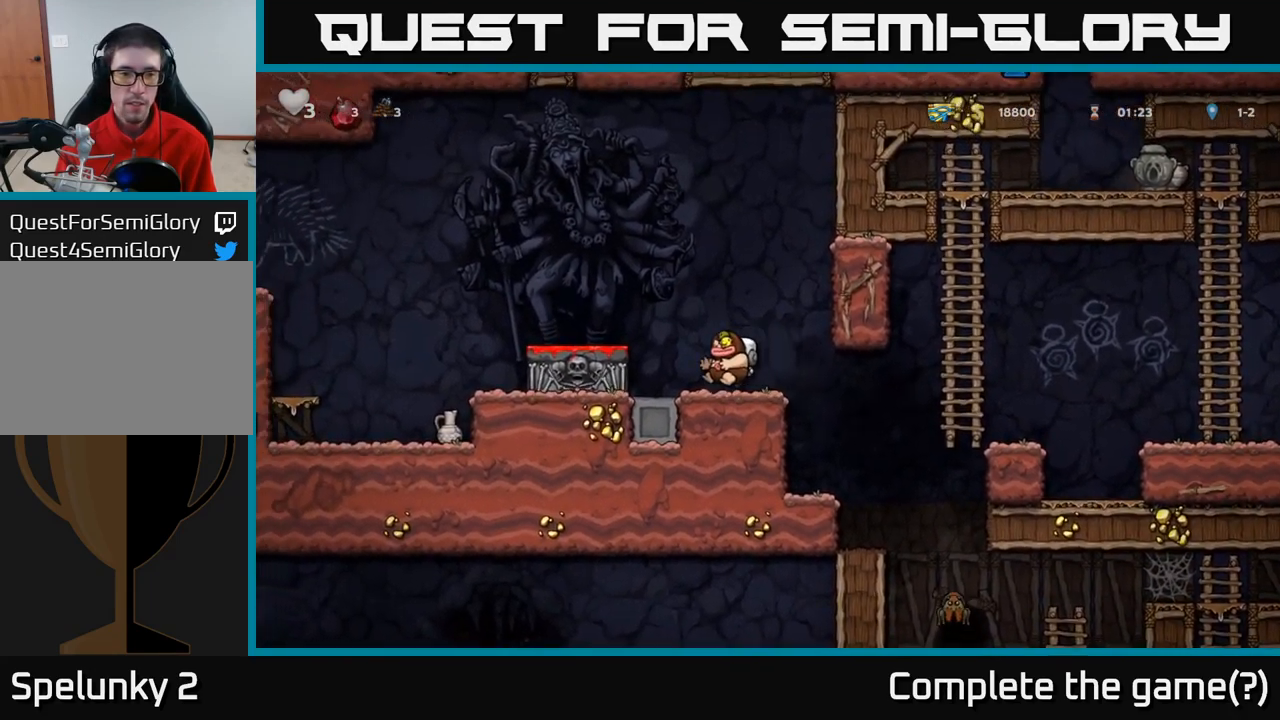
{"dt_ms": 500, "buttons": [], "left_stick": "down", "events": [[67, "A", "down"], [167, "A", "up"], [317, "left_stick", "down"], [417, "X", "down"], [500, "X", "up"]]}
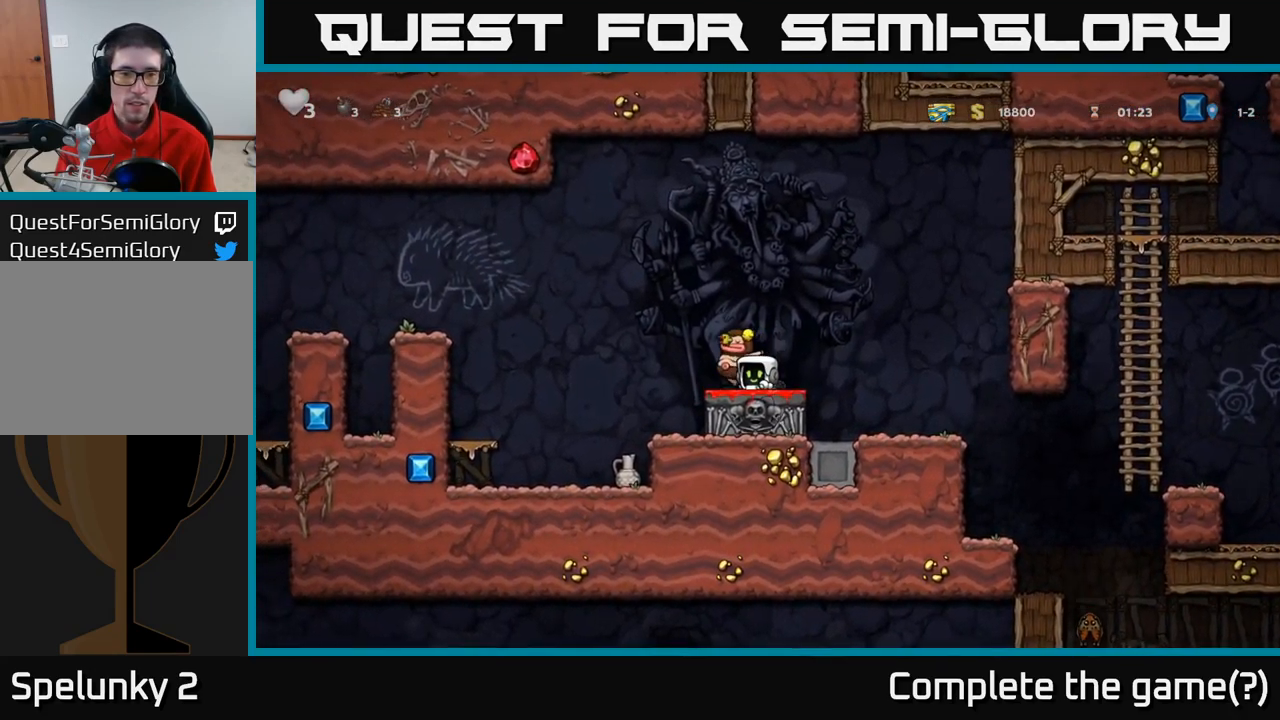
{"dt_ms": 1000, "buttons": [], "left_stick": "left"}
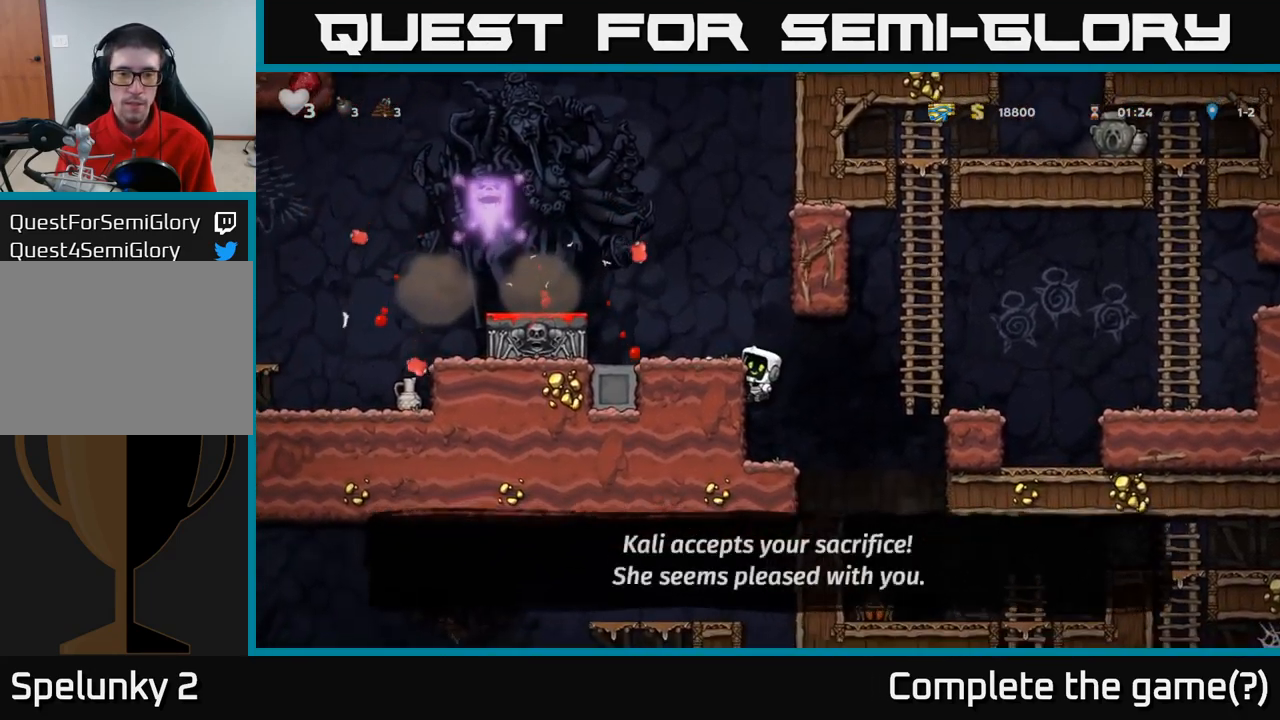
{"dt_ms": 500, "buttons": ["A"], "left_stick": "left", "events": [[34, "A", "down"], [167, "A", "up"], [400, "A", "down"]]}
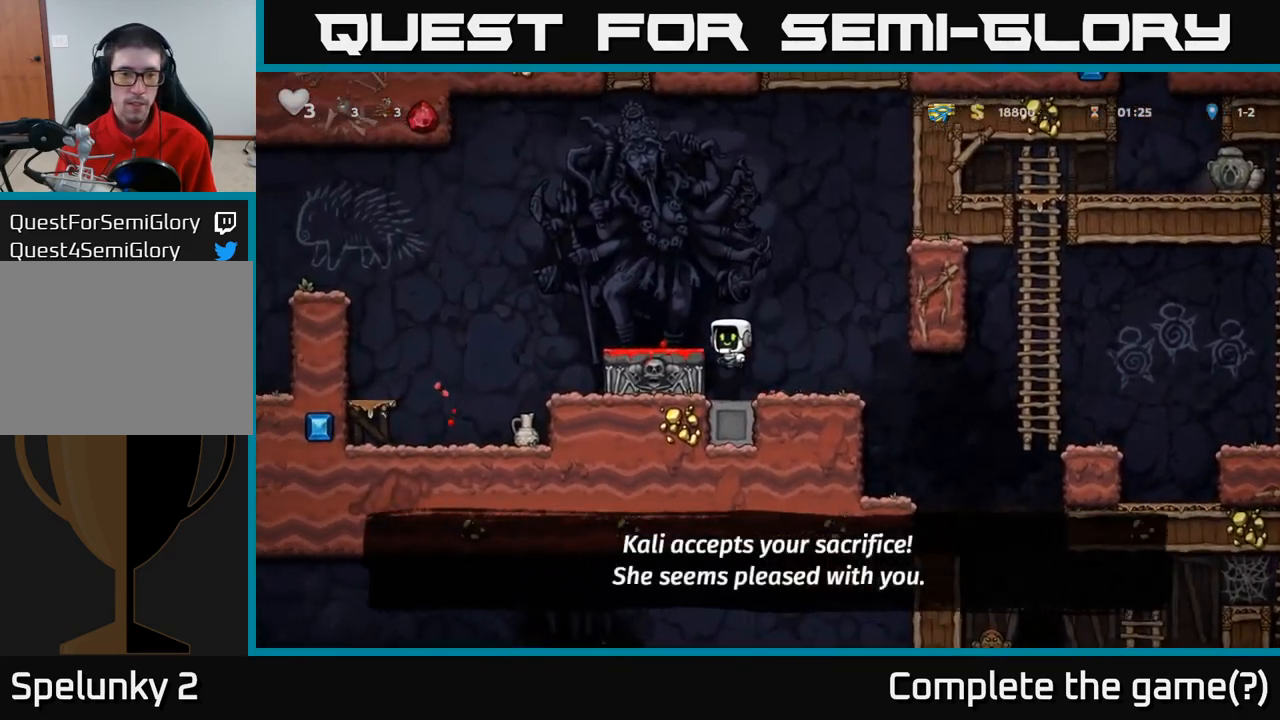
{"dt_ms": 501, "buttons": [], "left_stick": "center", "events": [[100, "A", "up"], [434, "left_stick", "center"]]}
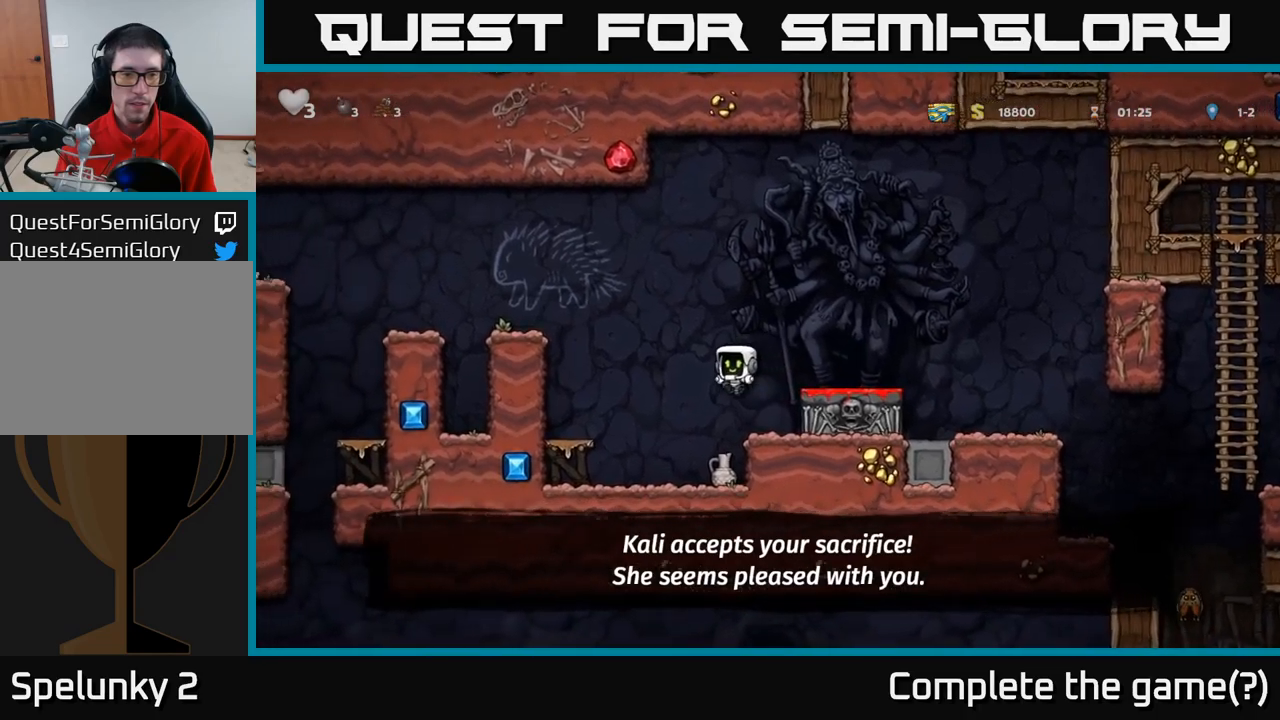
{"dt_ms": 1000, "buttons": [], "left_stick": "center"}
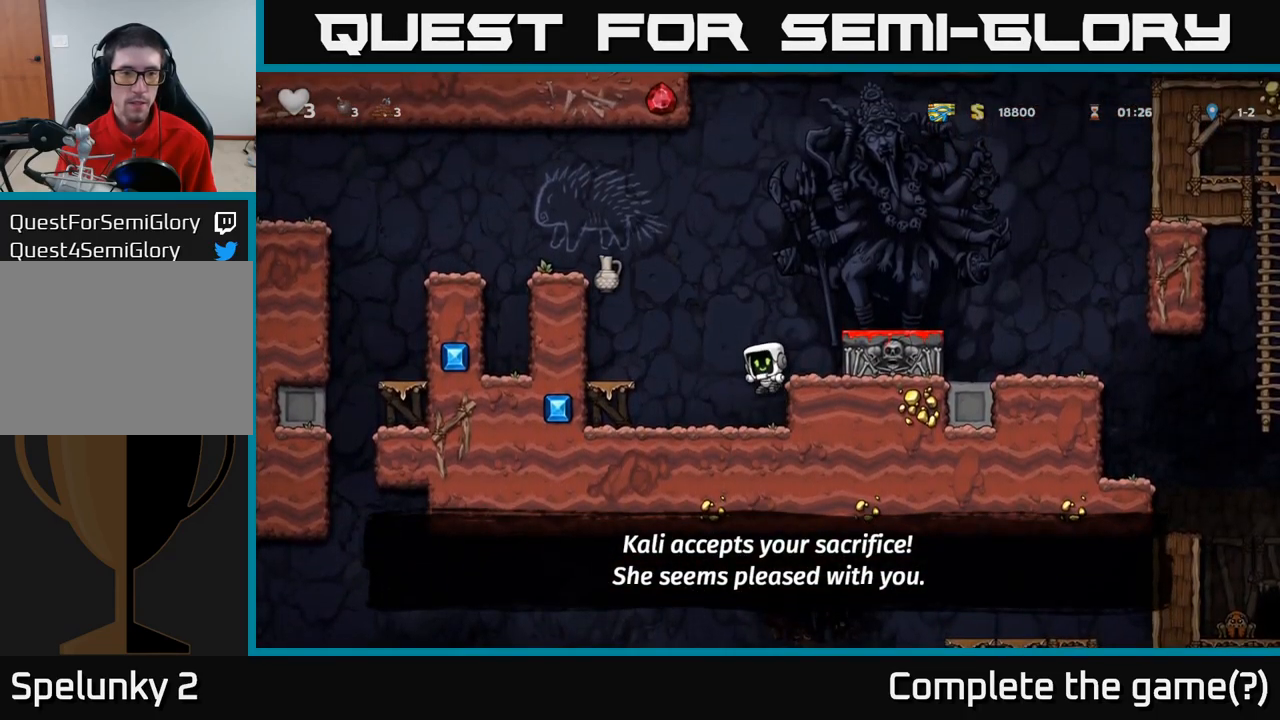
{"dt_ms": 500, "buttons": [], "left_stick": "left", "events": [[350, "left_stick", "left"]]}
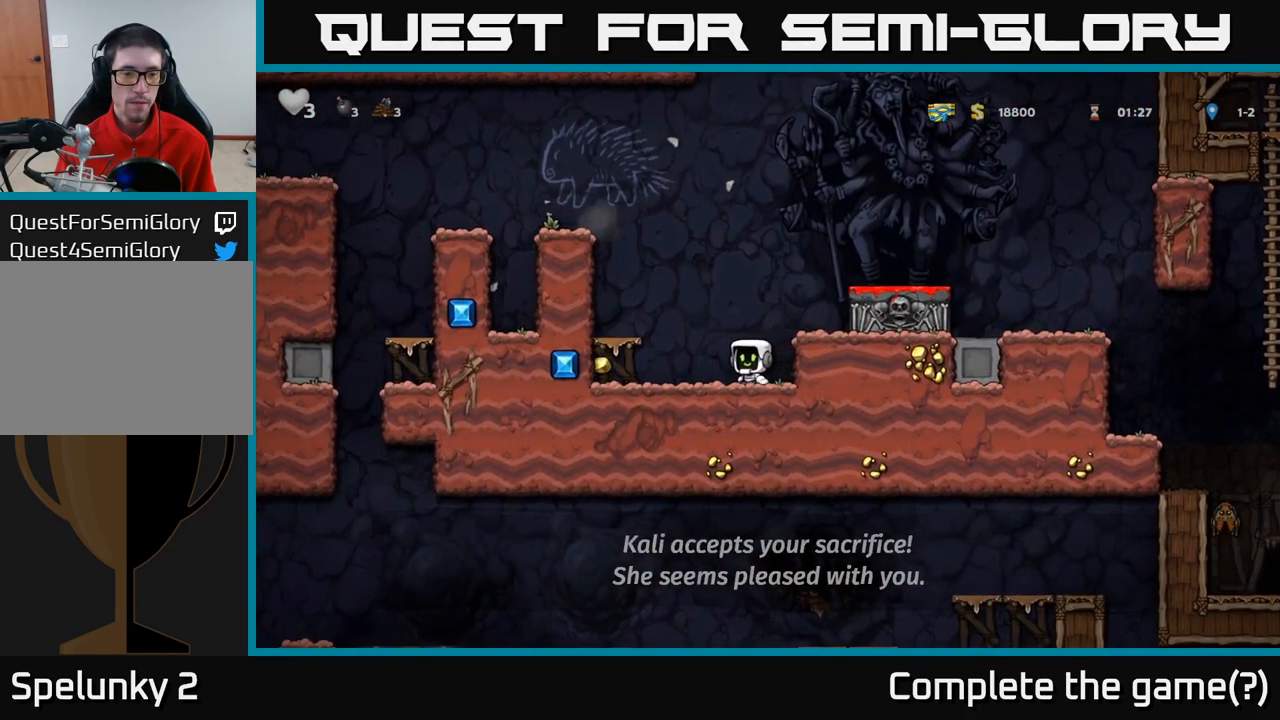
{"dt_ms": 500, "buttons": [], "left_stick": "down", "events": [[233, "A", "down"], [316, "left_stick", "center"], [366, "A", "up"], [483, "left_stick", "down"]]}
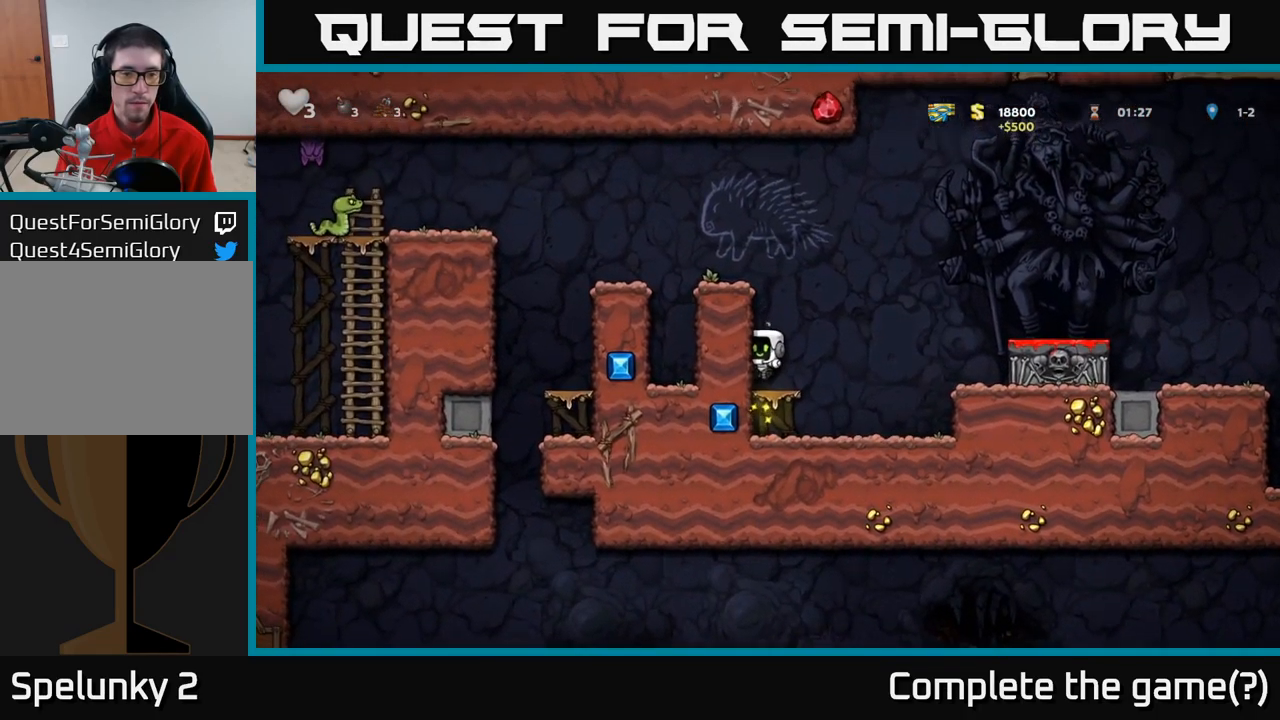
{"dt_ms": 1000, "buttons": [], "left_stick": "down-left"}
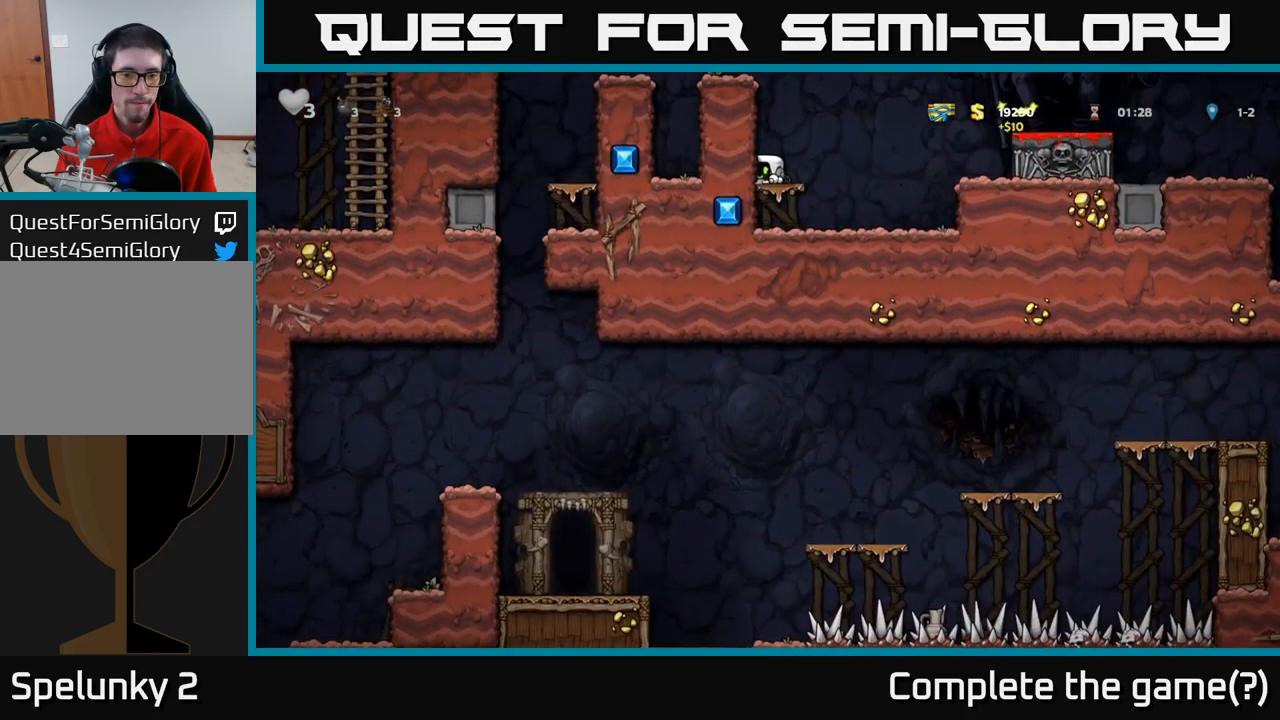
{"dt_ms": 500, "buttons": ["A"], "left_stick": "center", "events": [[350, "A", "down"], [383, "left_stick", "center"]]}
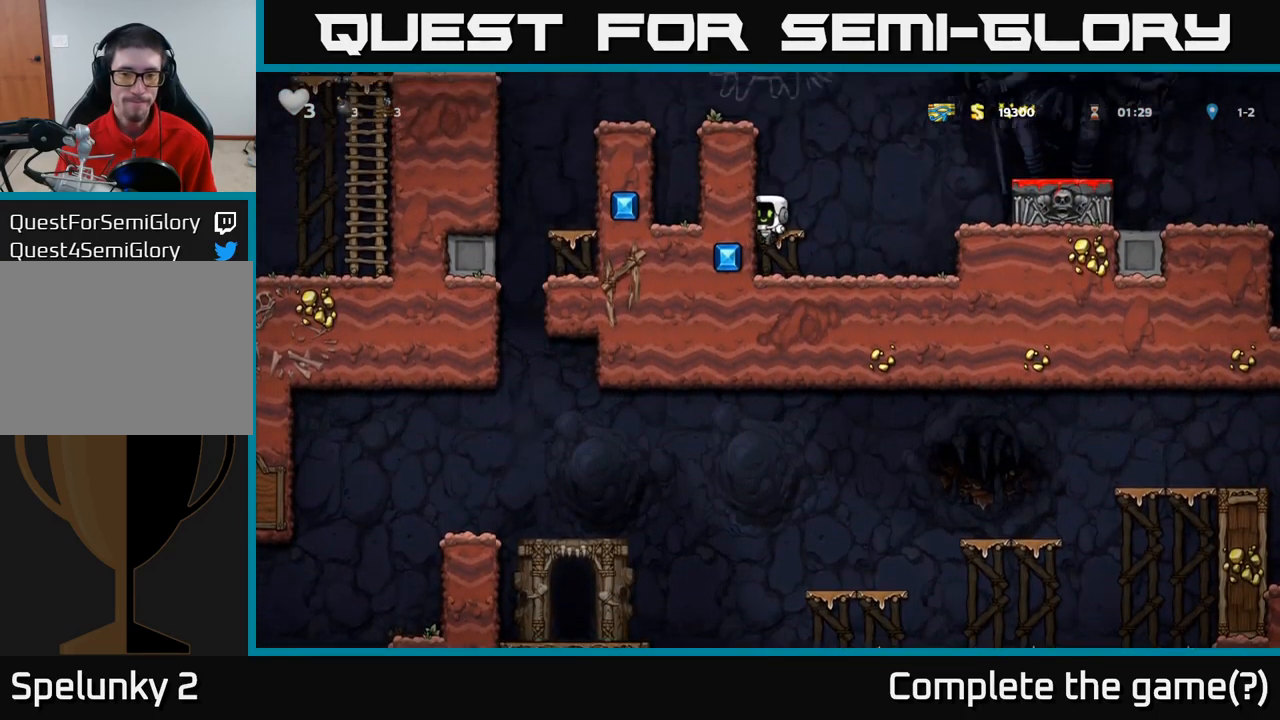
{"dt_ms": 500, "buttons": [], "left_stick": "center", "events": [[50, "left_stick", "left"], [66, "A", "up"], [200, "A", "down"], [283, "left_stick", "center"], [416, "A", "up"]]}
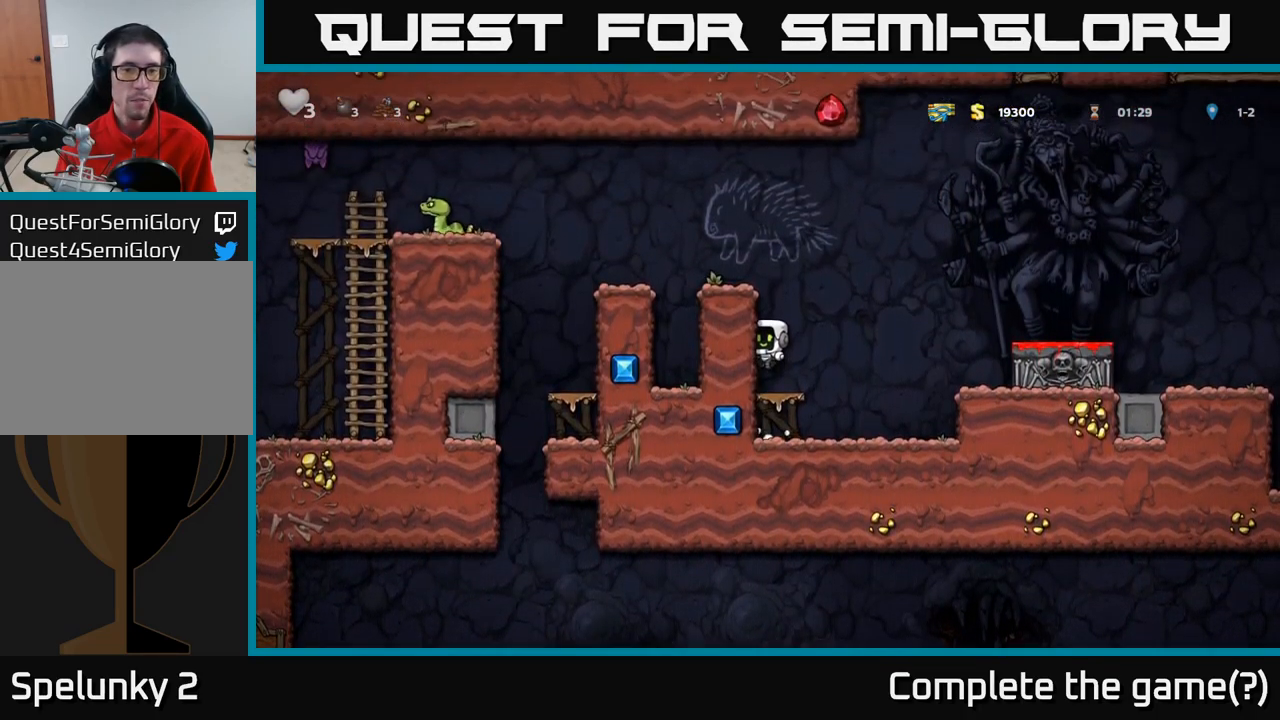
{"dt_ms": 500, "buttons": ["A"], "left_stick": "left", "events": [[133, "A", "down"], [333, "A", "up"], [333, "left_stick", "left"], [483, "A", "down"]]}
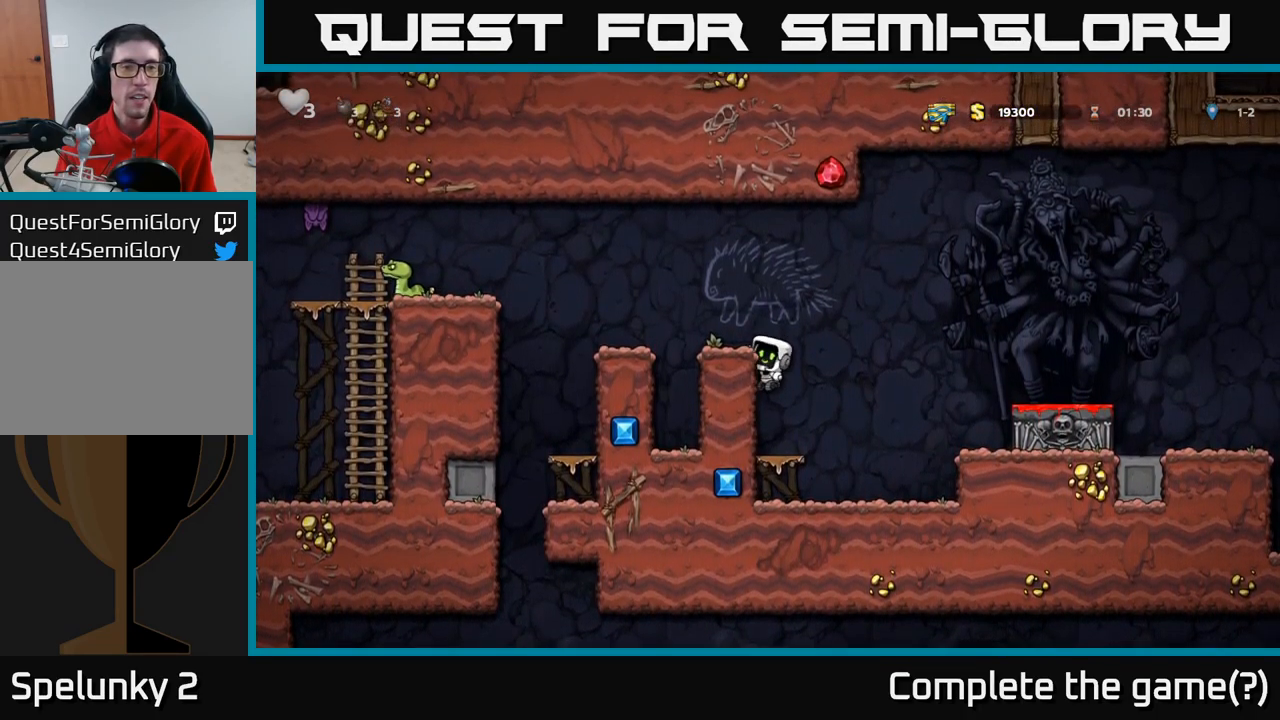
{"dt_ms": 500, "buttons": [], "left_stick": "left", "events": [[116, "A", "up"], [166, "left_stick", "center"], [367, "left_stick", "left"], [383, "A", "down"], [467, "A", "up"]]}
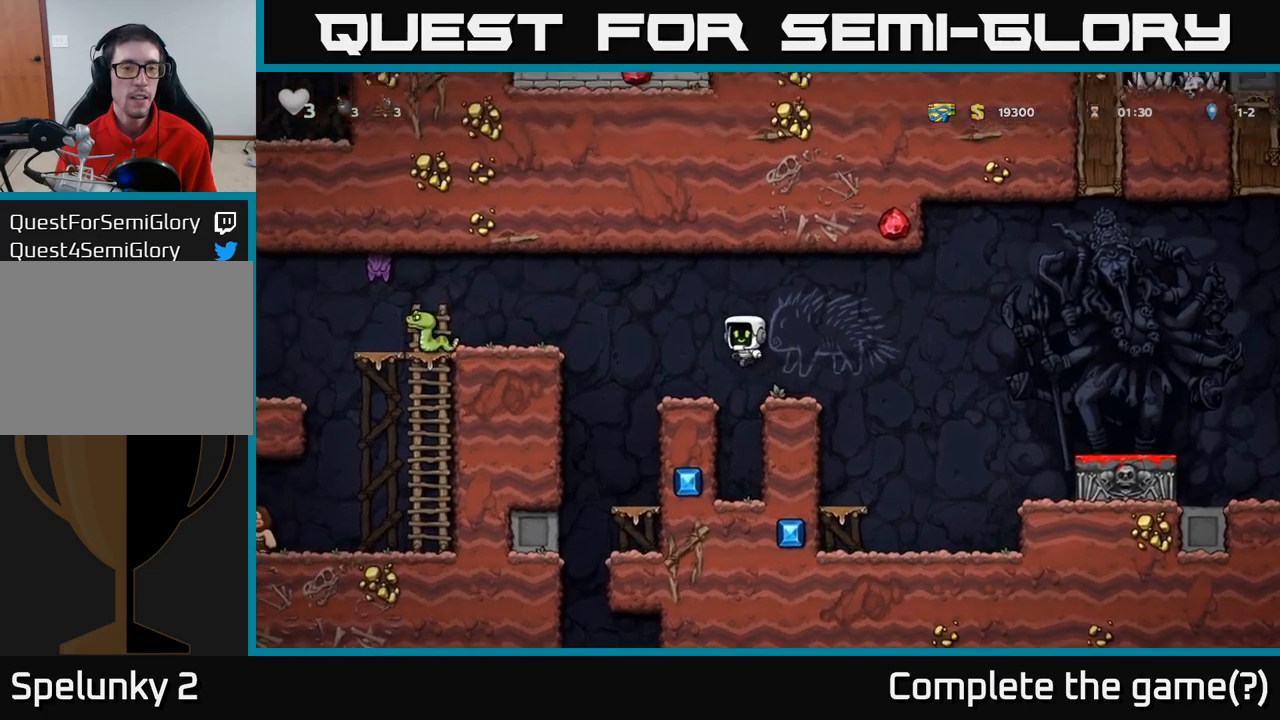
{"dt_ms": 1000, "buttons": [], "left_stick": "center"}
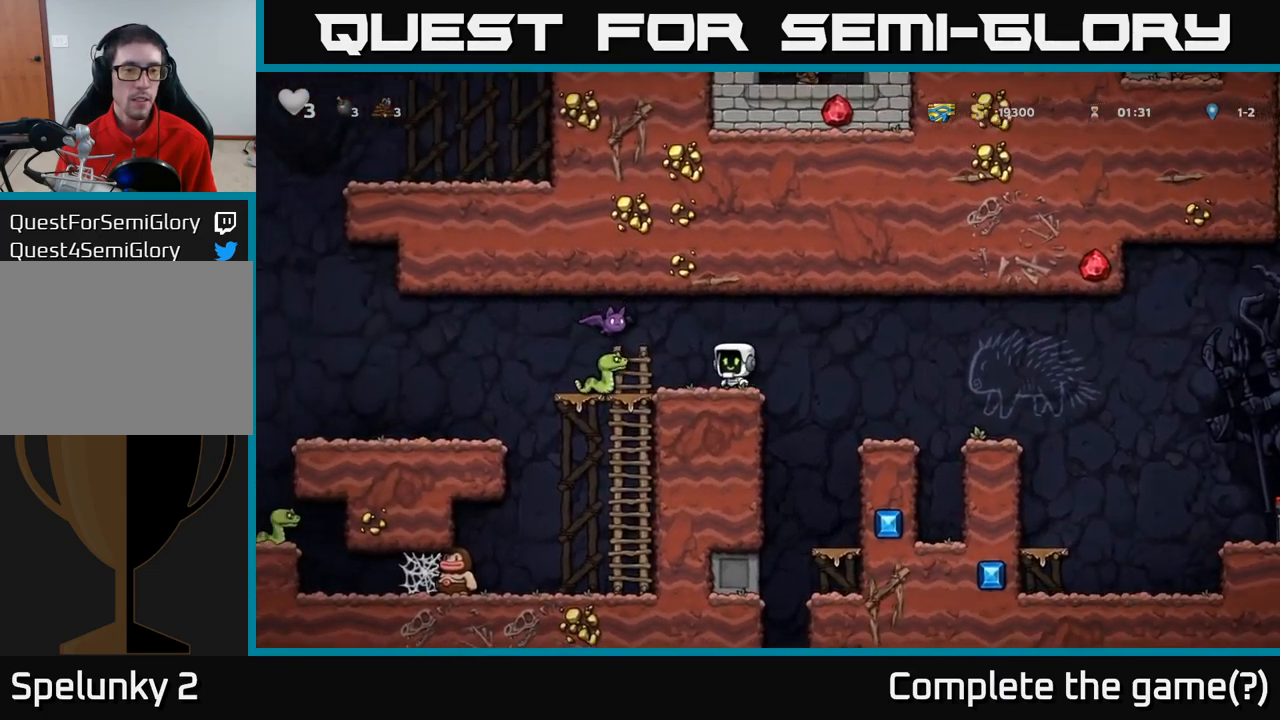
{"dt_ms": 500, "buttons": [], "left_stick": "center", "events": [[17, "X", "down"], [67, "A", "down"], [83, "left_stick", "left"], [100, "X", "up"], [183, "A", "up"], [217, "left_stick", "center"]]}
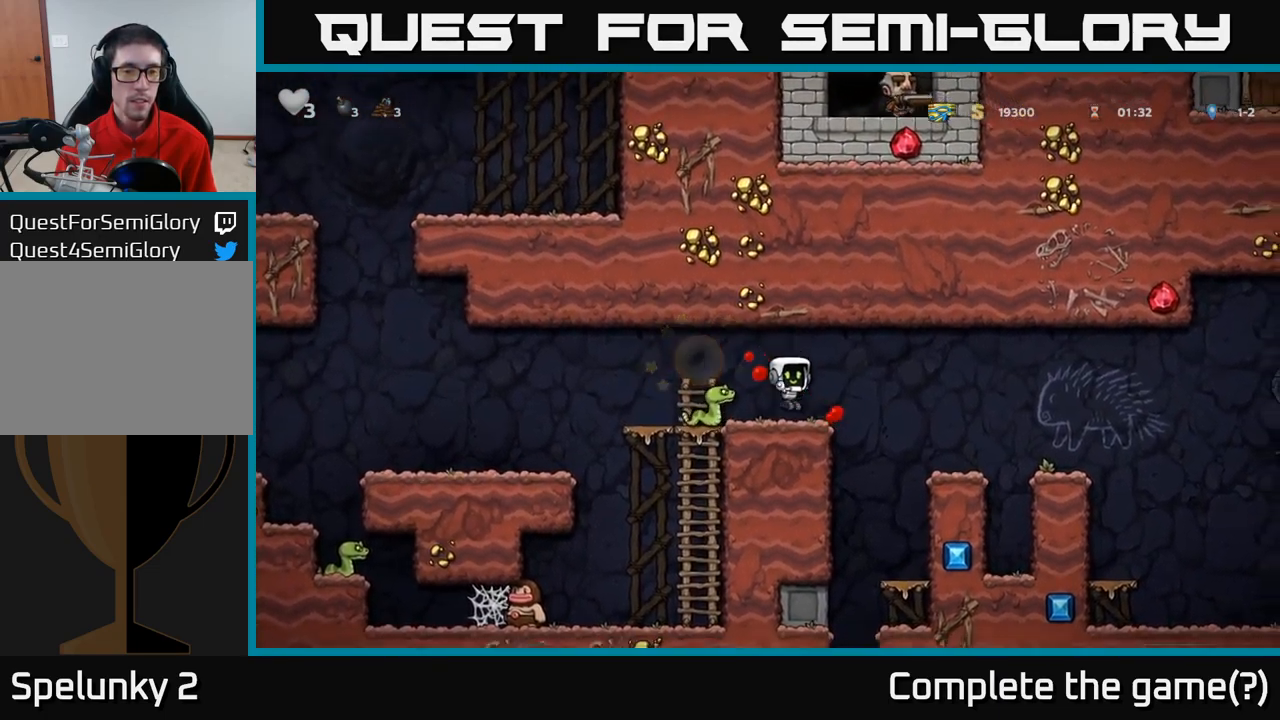
{"dt_ms": 500, "buttons": [], "left_stick": "center", "events": [[17, "left_stick", "left"], [67, "X", "down"], [133, "X", "up"], [133, "left_stick", "center"], [333, "A", "down"], [433, "A", "up"]]}
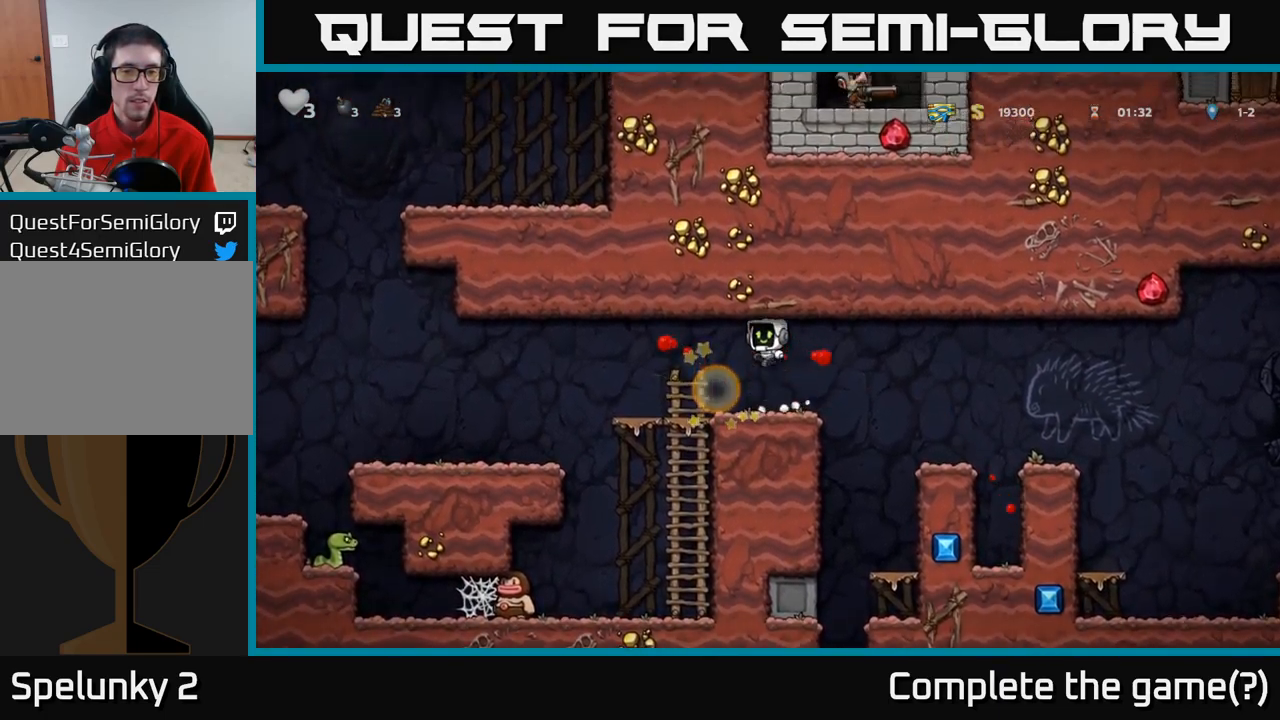
{"dt_ms": 500, "buttons": [], "left_stick": "center", "events": [[17, "left_stick", "left"], [267, "left_stick", "down"], [317, "A", "down"], [433, "A", "up"], [500, "left_stick", "center"]]}
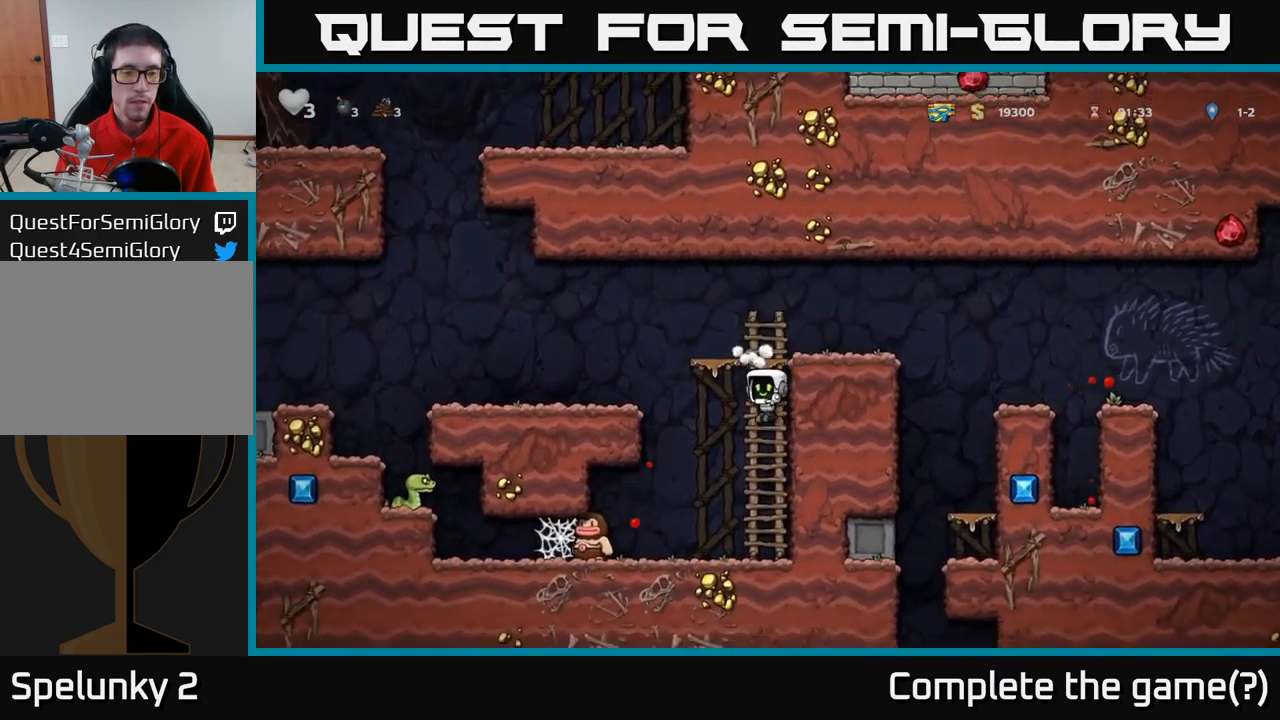
{"dt_ms": 500, "buttons": [], "left_stick": "center", "events": [[83, "left_stick", "left"], [133, "X", "down"], [233, "X", "up"], [317, "left_stick", "center"]]}
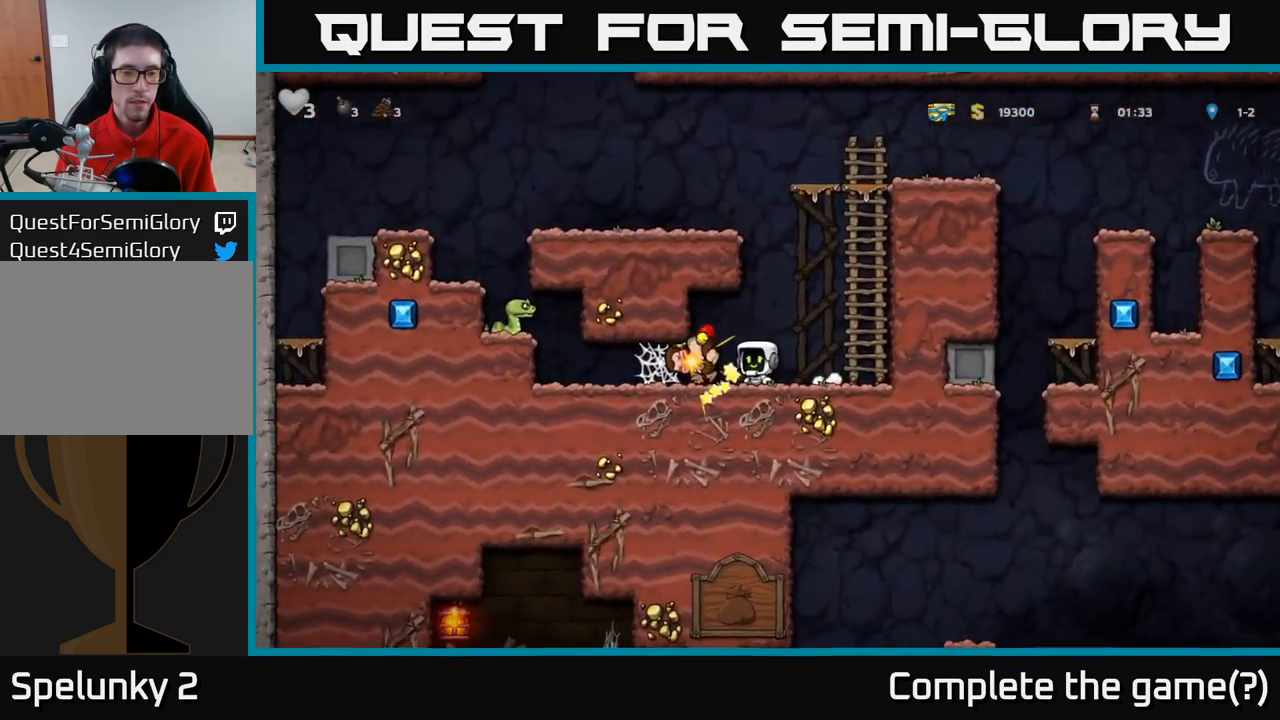
{"dt_ms": 500, "buttons": [], "left_stick": "center", "events": [[150, "left_stick", "left"], [350, "left_stick", "down"], [400, "X", "down"], [483, "X", "up"], [500, "left_stick", "center"]]}
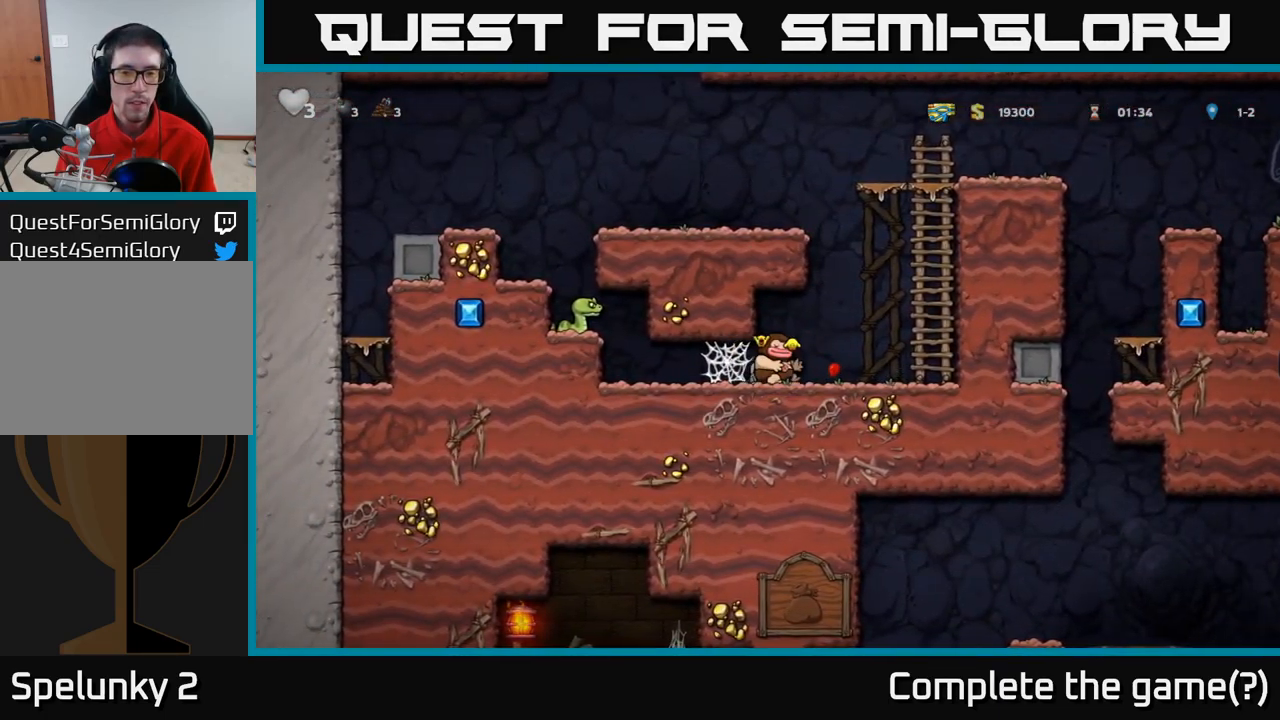
{"dt_ms": 500, "buttons": ["A"], "left_stick": "up", "events": [[67, "left_stick", "right"], [183, "A", "down"], [300, "left_stick", "up"], [350, "A", "up"], [450, "A", "down"]]}
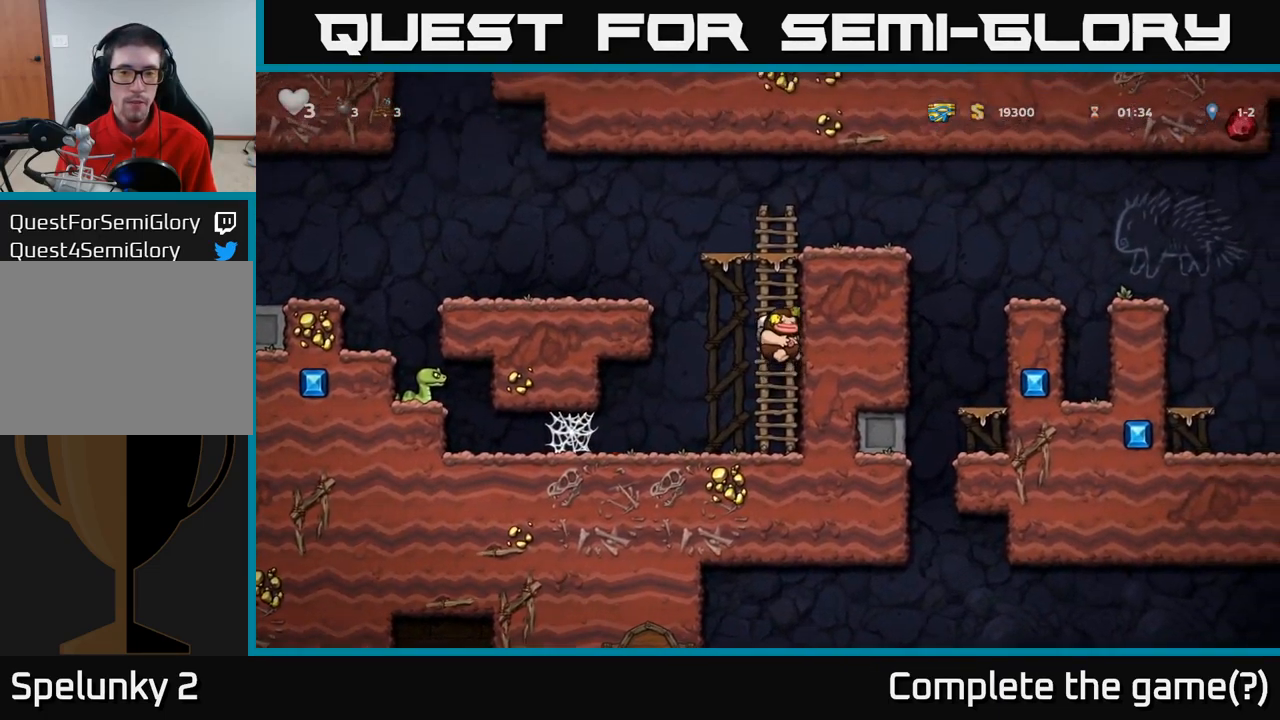
{"dt_ms": 500, "buttons": [], "left_stick": "right", "events": [[83, "A", "up"], [233, "A", "down"], [333, "A", "up"], [433, "left_stick", "right"]]}
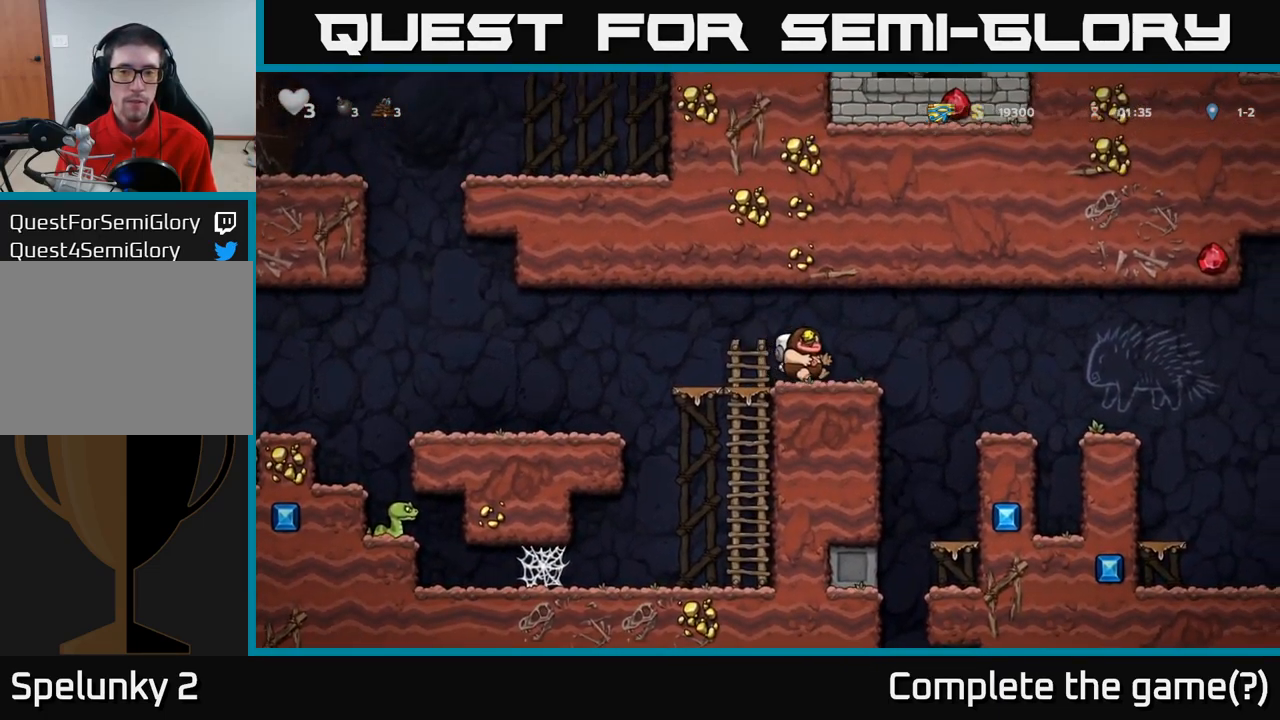
{"dt_ms": 499, "buttons": [], "left_stick": "right", "events": [[117, "A", "down"], [217, "A", "up"]]}
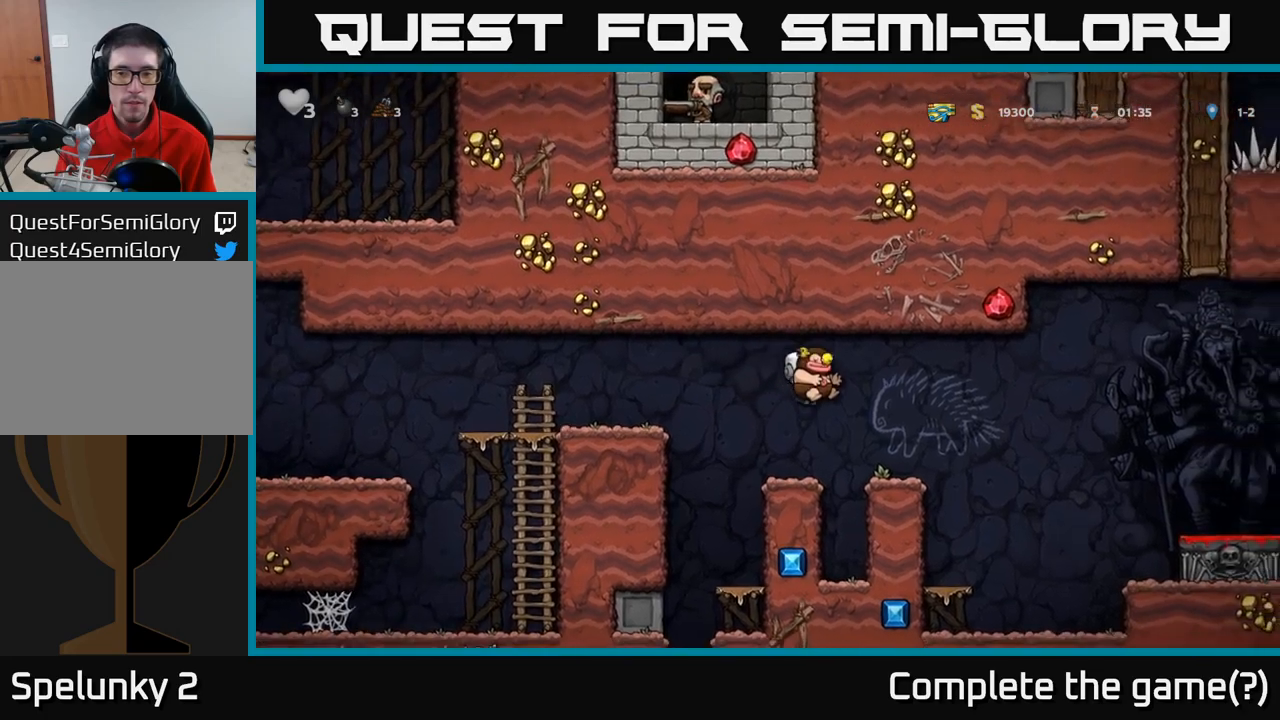
{"dt_ms": 1000, "buttons": ["X"], "left_stick": "down"}
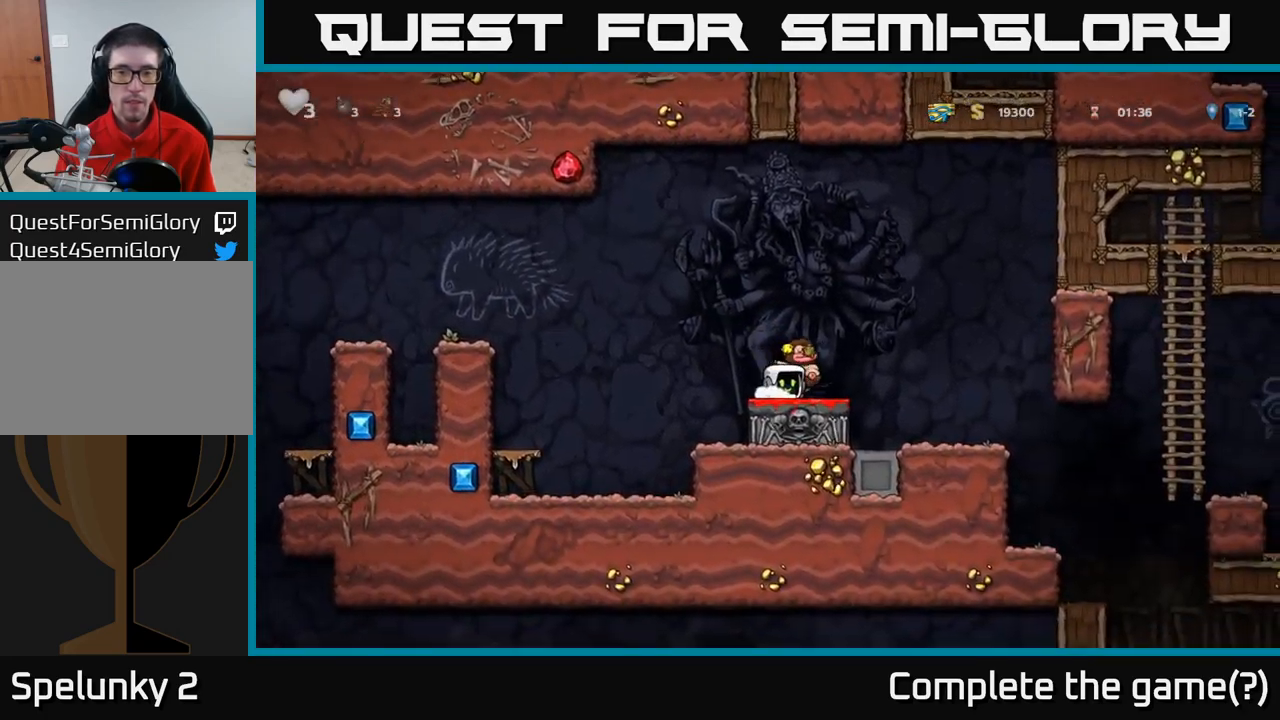
{"dt_ms": 500, "buttons": [], "left_stick": "left", "events": [[17, "X", "up"], [34, "left_stick", "left"], [84, "A", "down"], [400, "A", "up"]]}
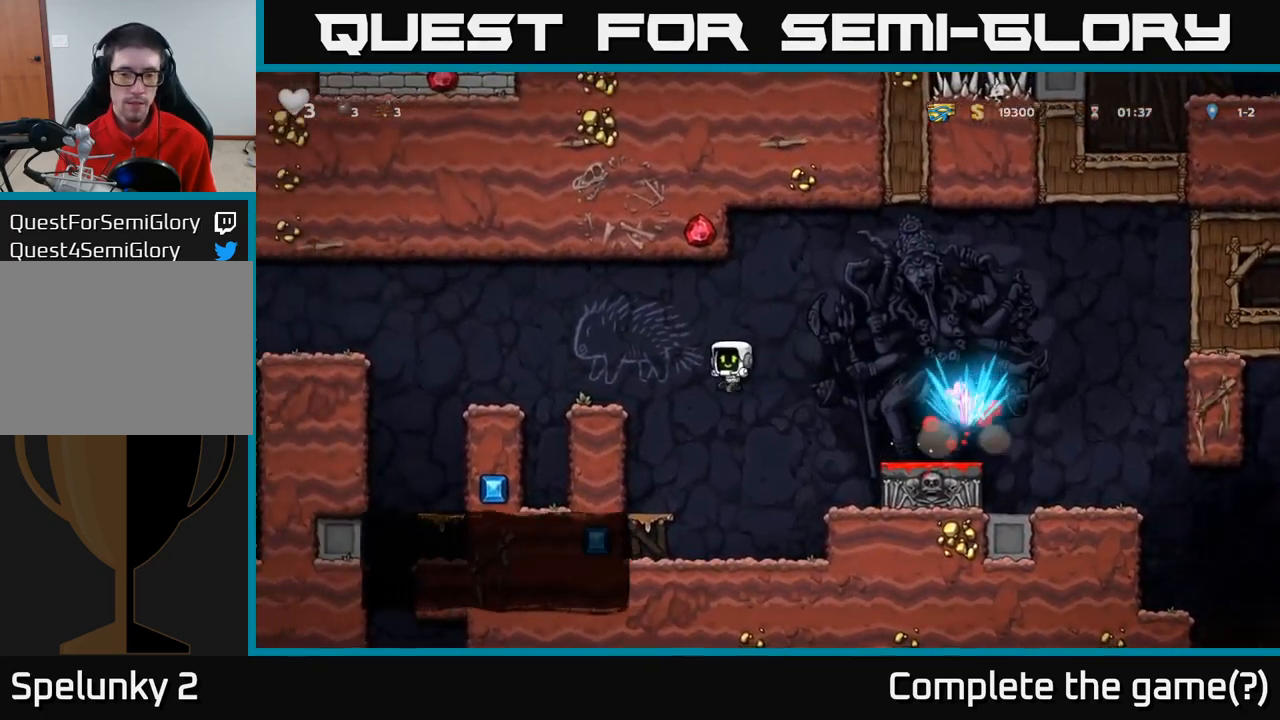
{"dt_ms": 500, "buttons": [], "left_stick": "left", "events": [[317, "A", "down"], [500, "A", "up"]]}
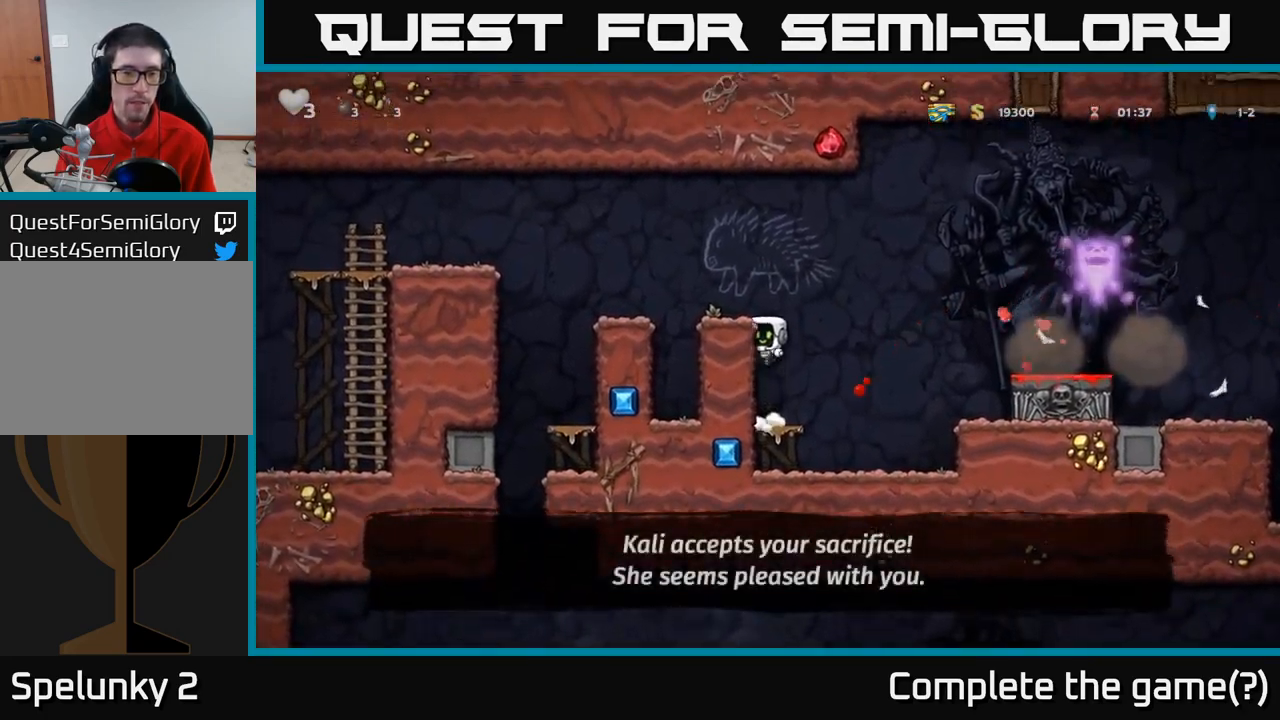
{"dt_ms": 500, "buttons": [], "left_stick": "left", "events": [[150, "A", "down"], [267, "A", "up"], [284, "left_stick", "center"], [450, "left_stick", "left"]]}
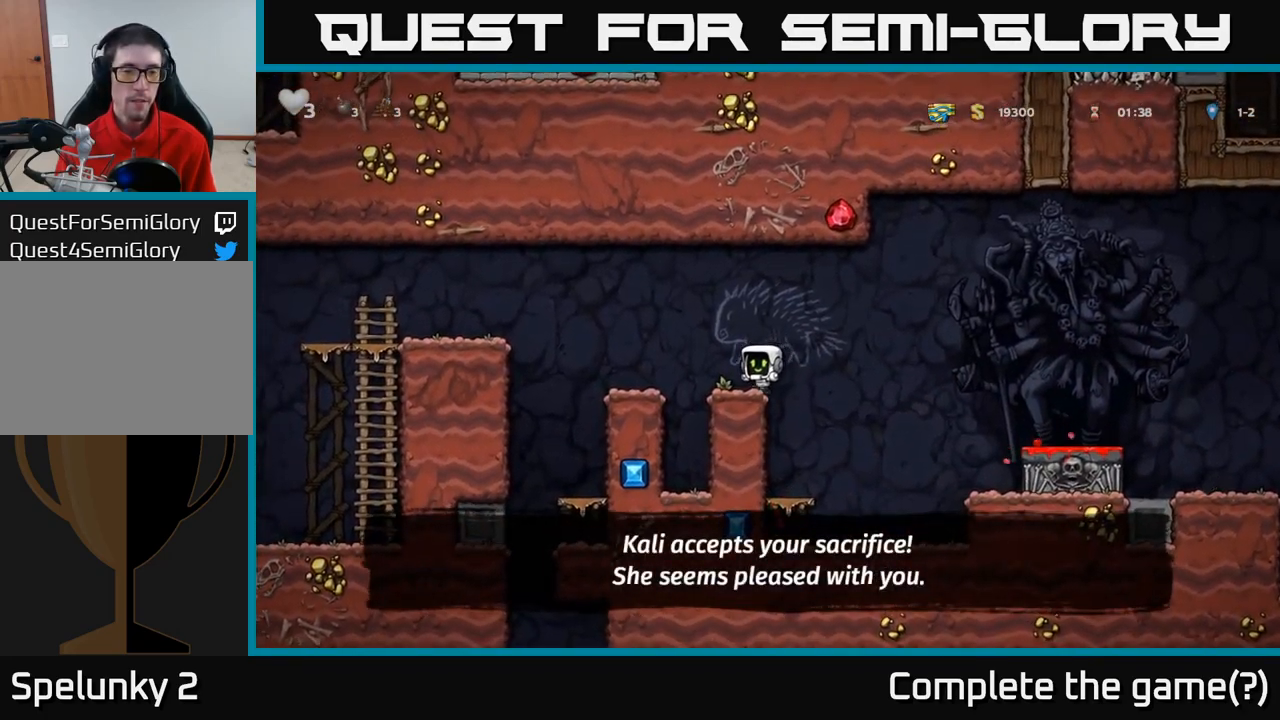
{"dt_ms": 500, "buttons": ["A"], "left_stick": "left", "events": [[84, "A", "down"]]}
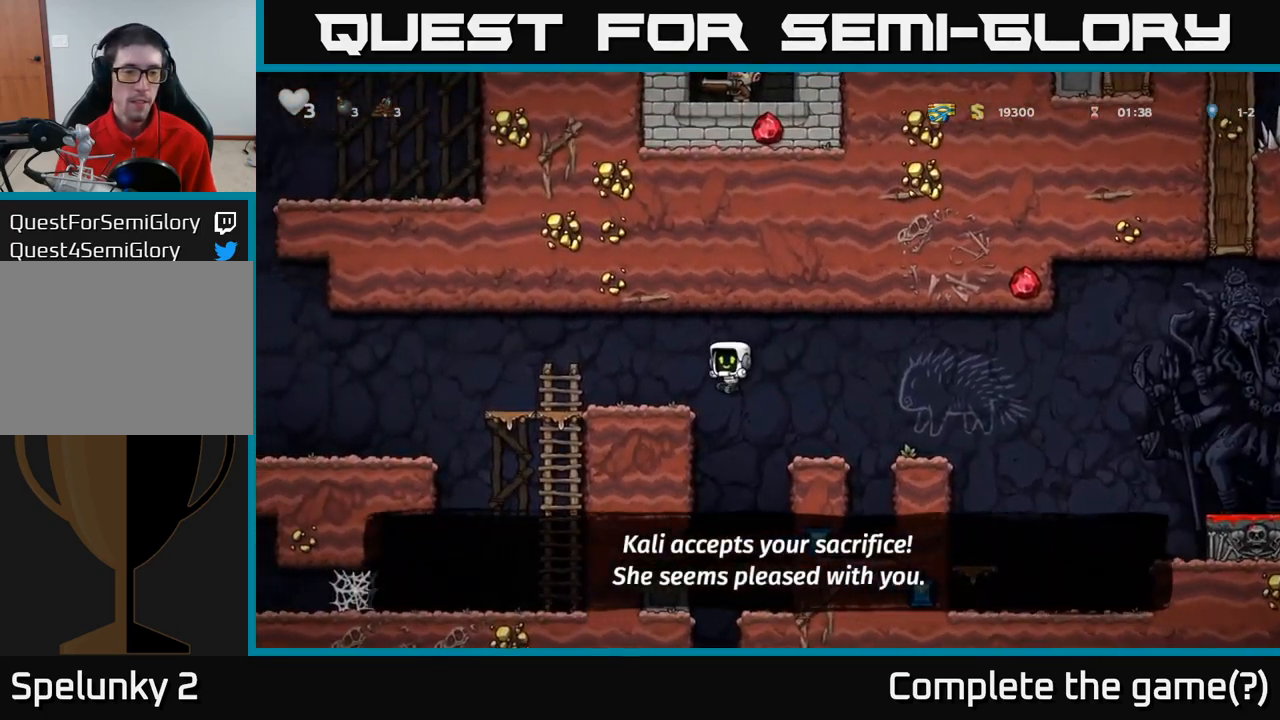
{"dt_ms": 500, "buttons": [], "left_stick": "left", "events": [[34, "A", "up"], [367, "A", "down"], [434, "A", "up"]]}
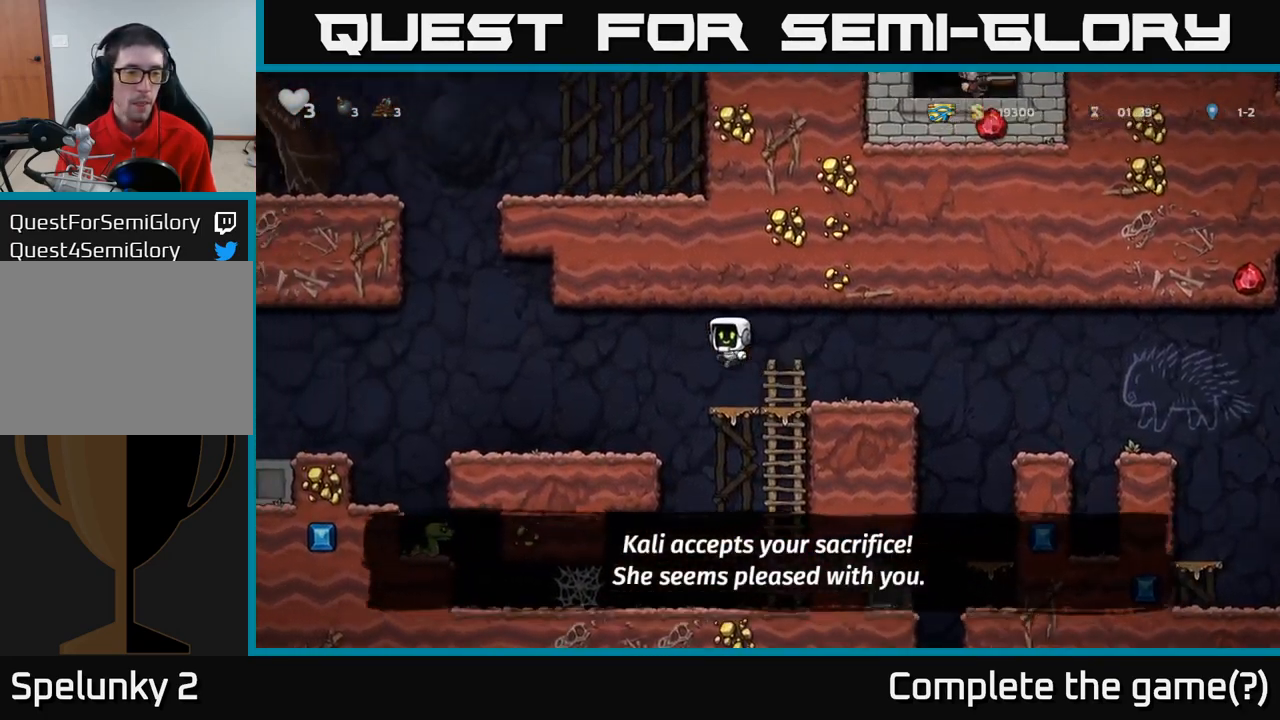
{"dt_ms": 500, "buttons": [], "left_stick": "left", "events": []}